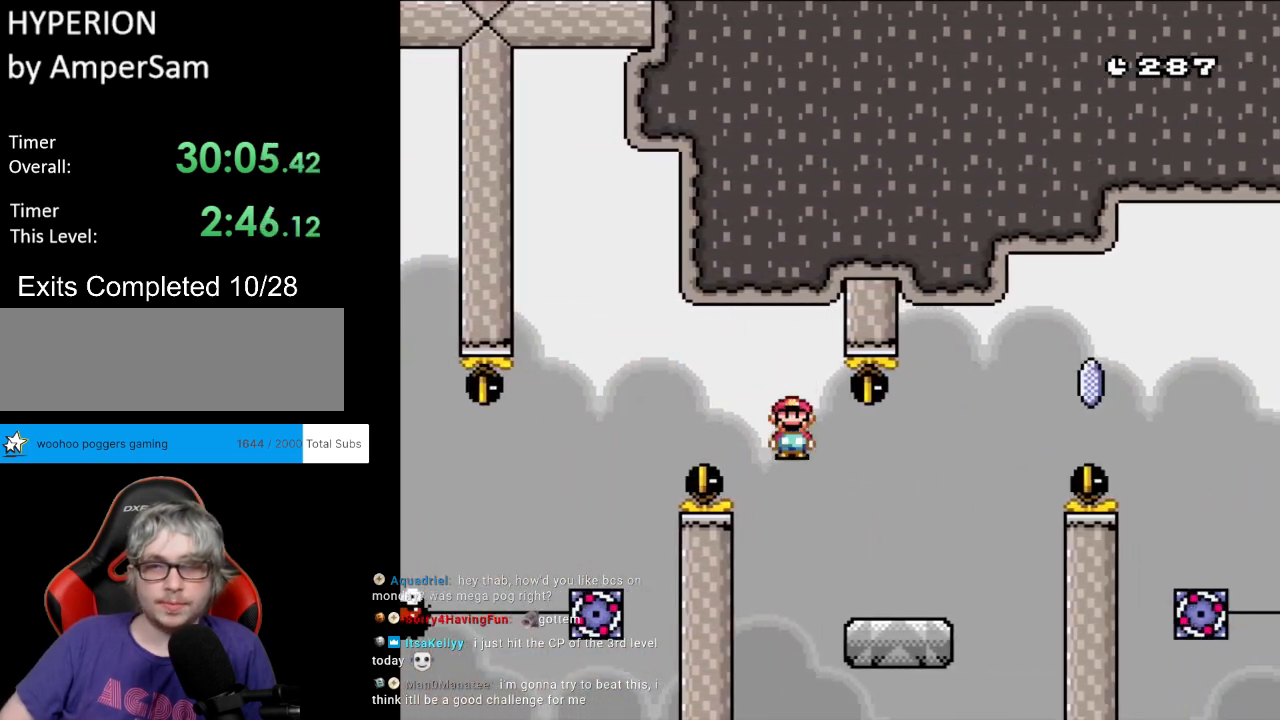
Gameplay with a controller (Nintendo layout); each line is a JSON object with the inputs held at the frame after it. "events" lists button and stick changes between this image and that frame as [ms after this image, input, new state], when the widget could be followed in between. Not read: L3 R3.
{"buttons": ["A", "X", "DPAD_RIGHT"], "events": [[250, "X", "down"], [250, "Y", "up"], [267, "A", "down"]]}
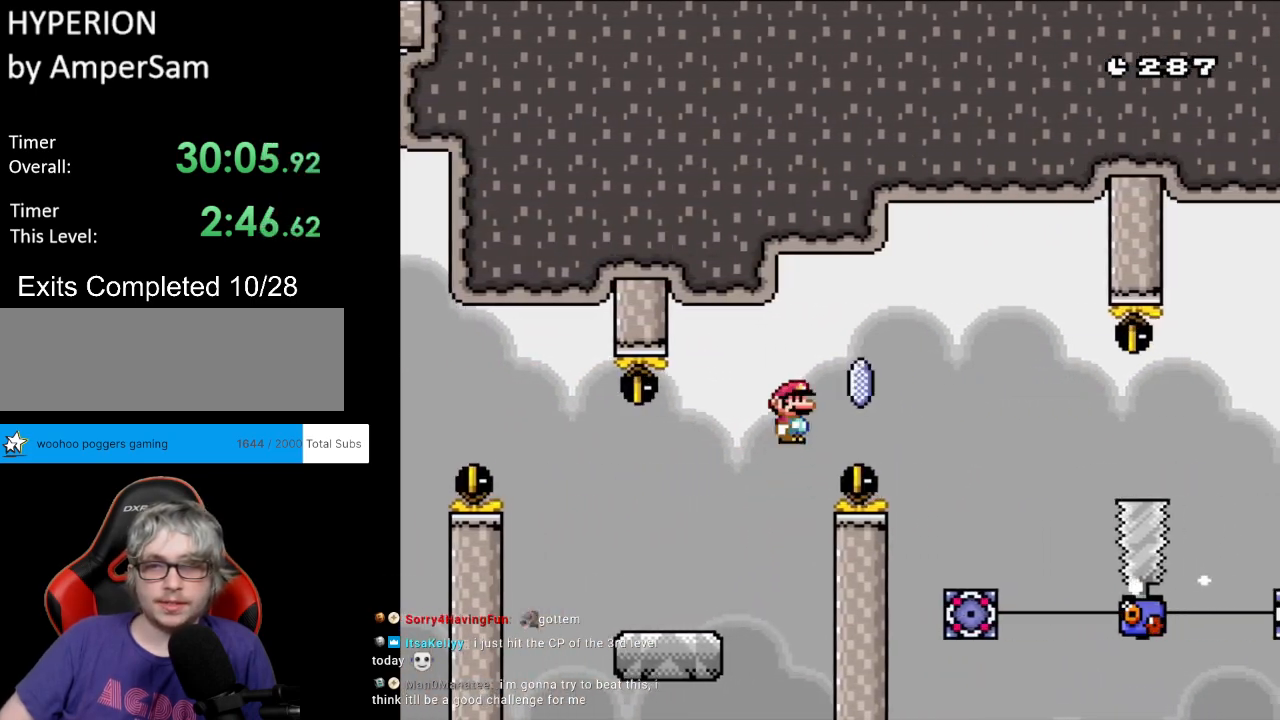
{"buttons": ["X", "DPAD_LEFT"], "events": [[233, "A", "up"], [450, "DPAD_UP", "down"], [467, "DPAD_LEFT", "down"], [467, "DPAD_RIGHT", "up"], [483, "DPAD_UP", "up"]]}
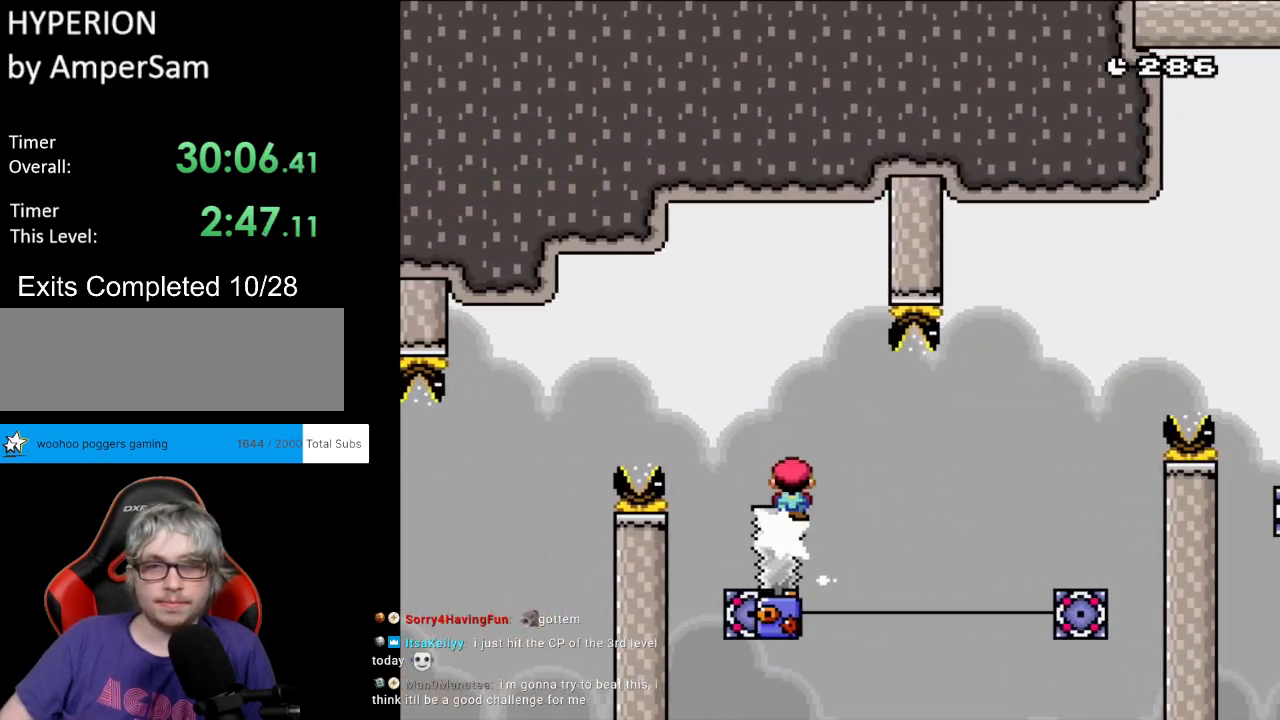
{"buttons": ["X", "DPAD_RIGHT"], "events": [[83, "DPAD_UP", "down"], [133, "DPAD_LEFT", "up"], [133, "DPAD_RIGHT", "down"], [133, "DPAD_UP", "up"]]}
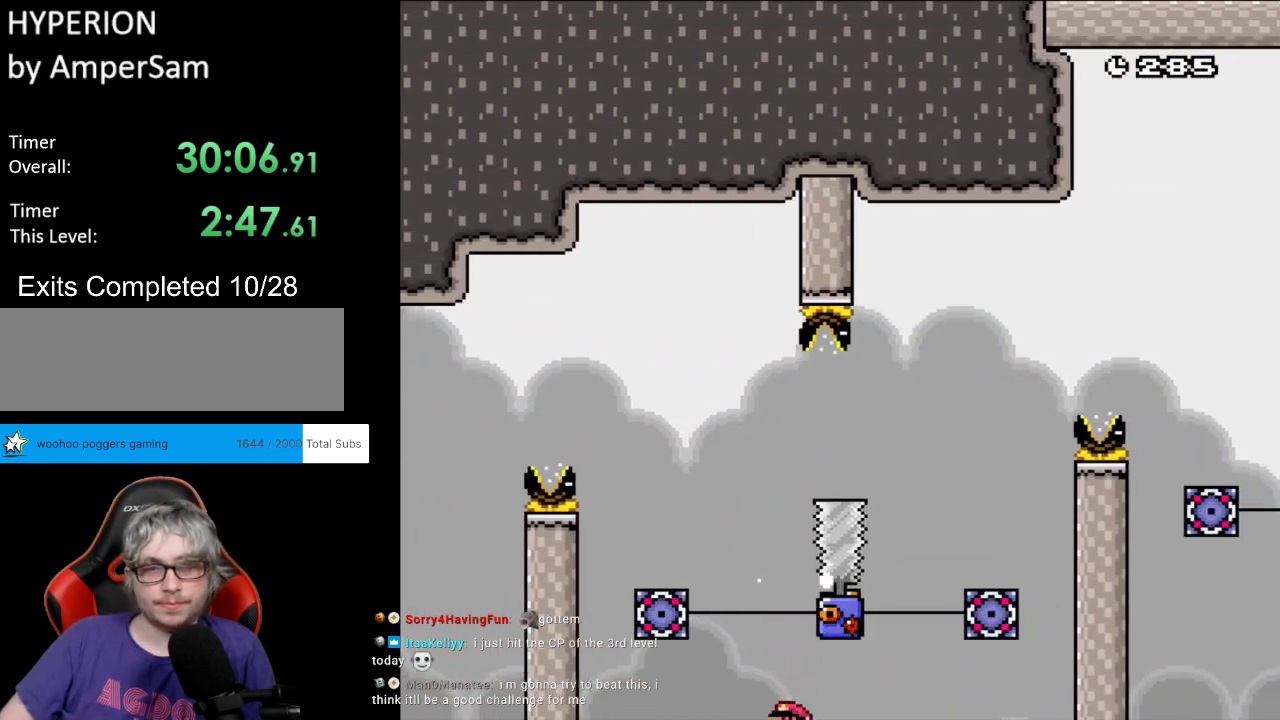
{"buttons": ["A"], "events": [[117, "DPAD_RIGHT", "up"], [150, "X", "up"], [483, "A", "down"]]}
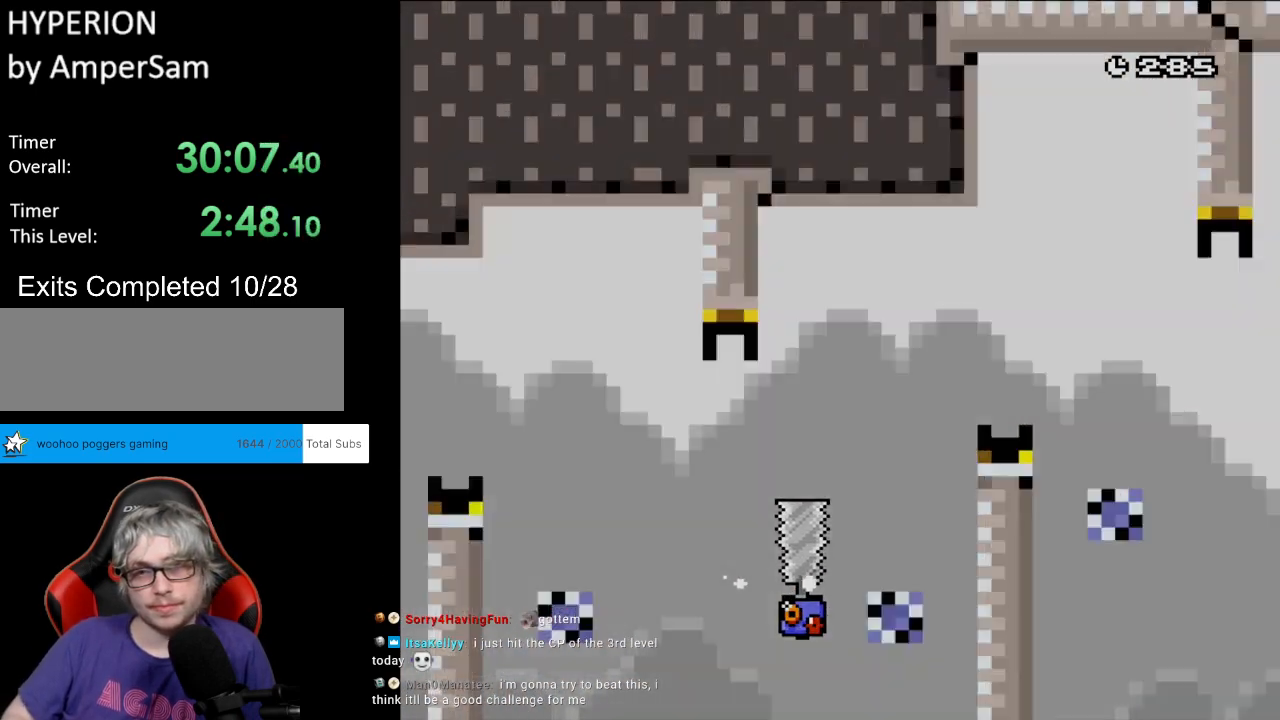
{"buttons": [], "events": [[100, "A", "up"], [167, "A", "down"], [333, "A", "up"]]}
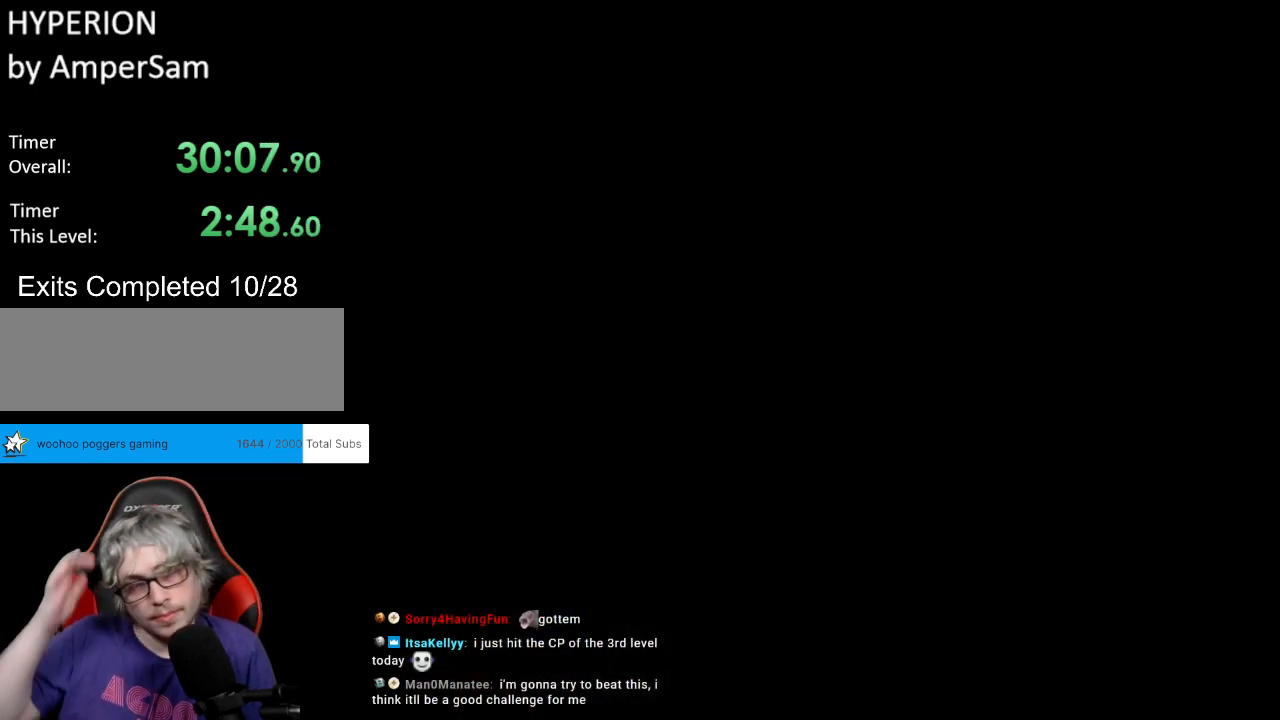
{"buttons": [], "events": []}
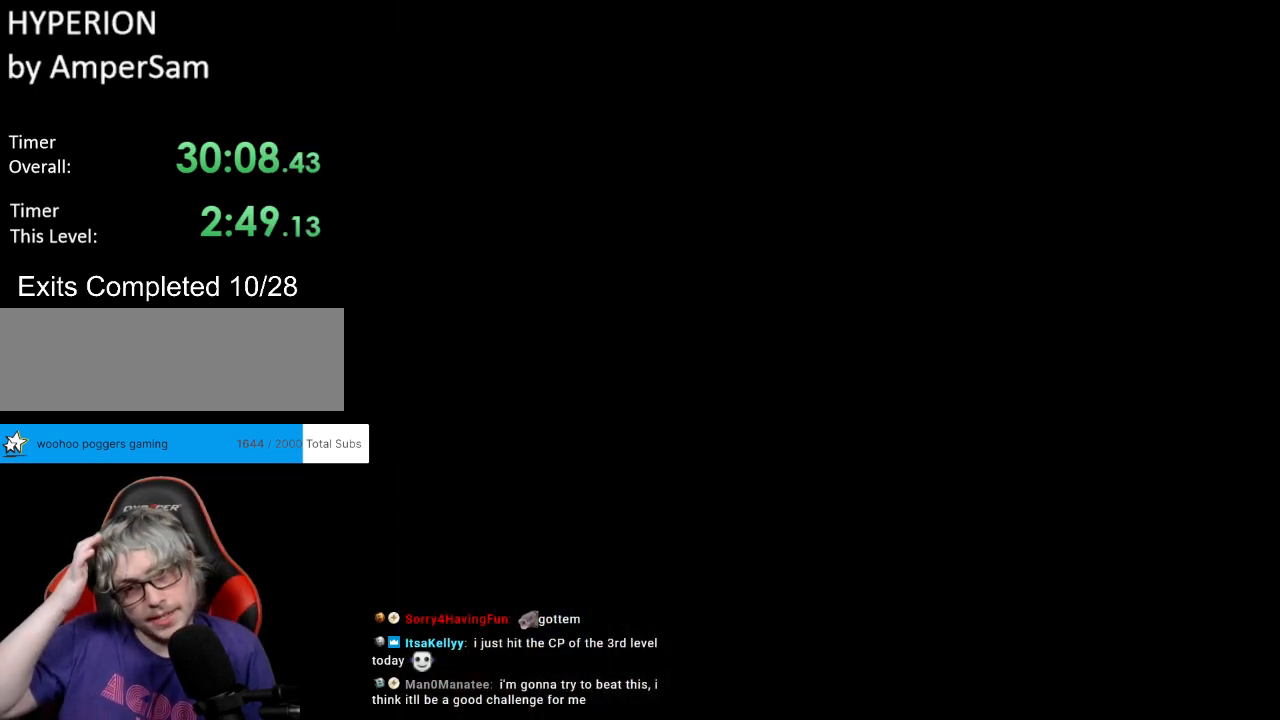
{"buttons": [], "events": []}
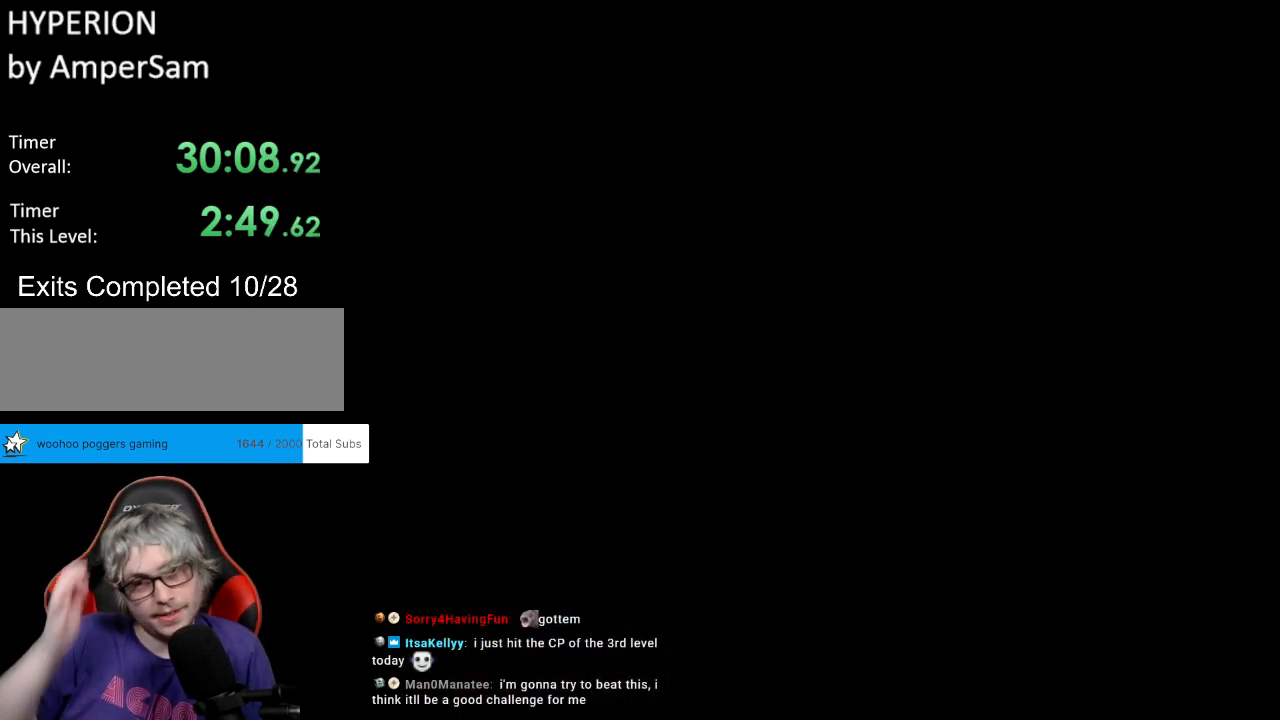
{"buttons": [], "events": []}
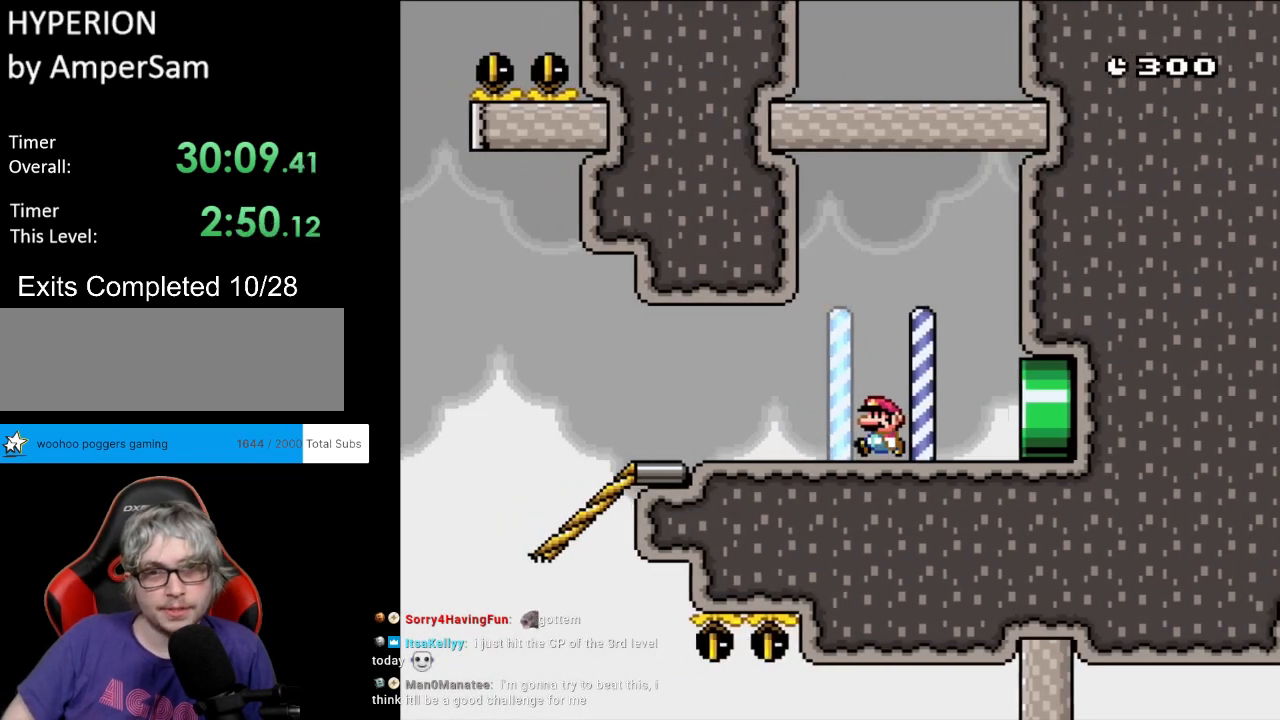
{"buttons": ["Y", "DPAD_LEFT"], "events": [[17, "Y", "down"], [33, "DPAD_LEFT", "down"]]}
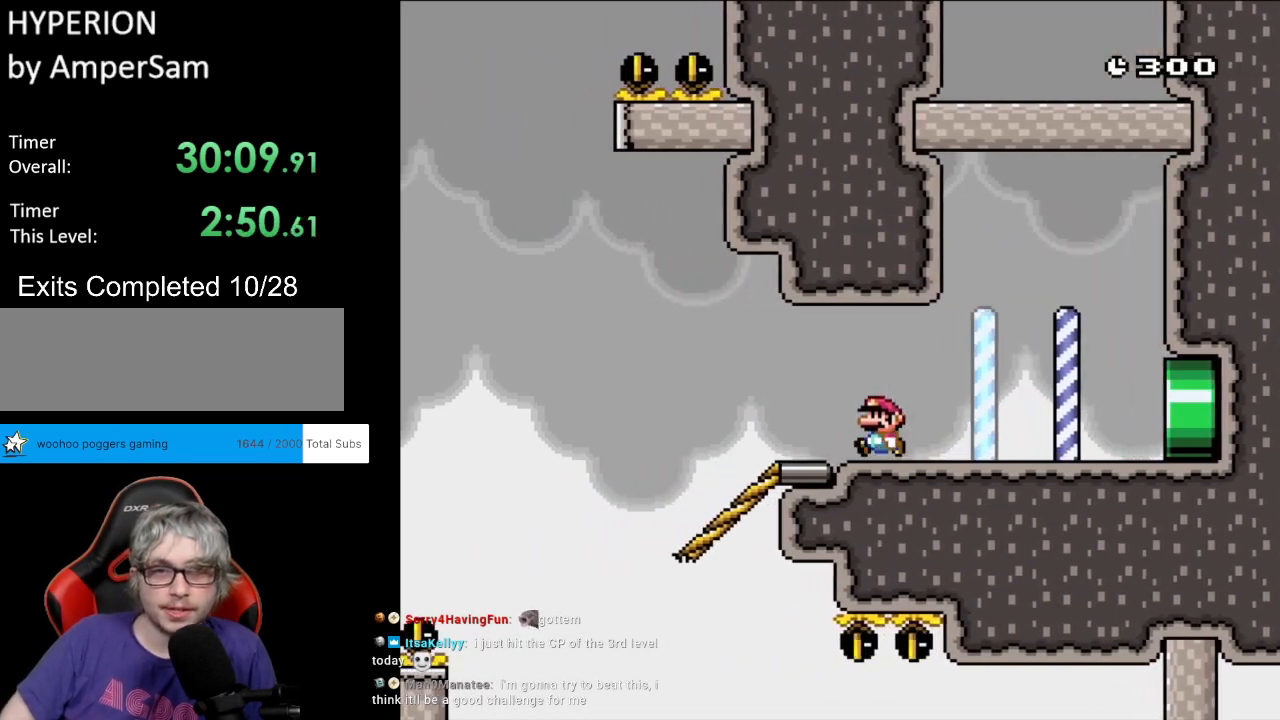
{"buttons": ["Y", "DPAD_DOWN"], "events": [[200, "DPAD_DOWN", "down"], [217, "DPAD_LEFT", "up"]]}
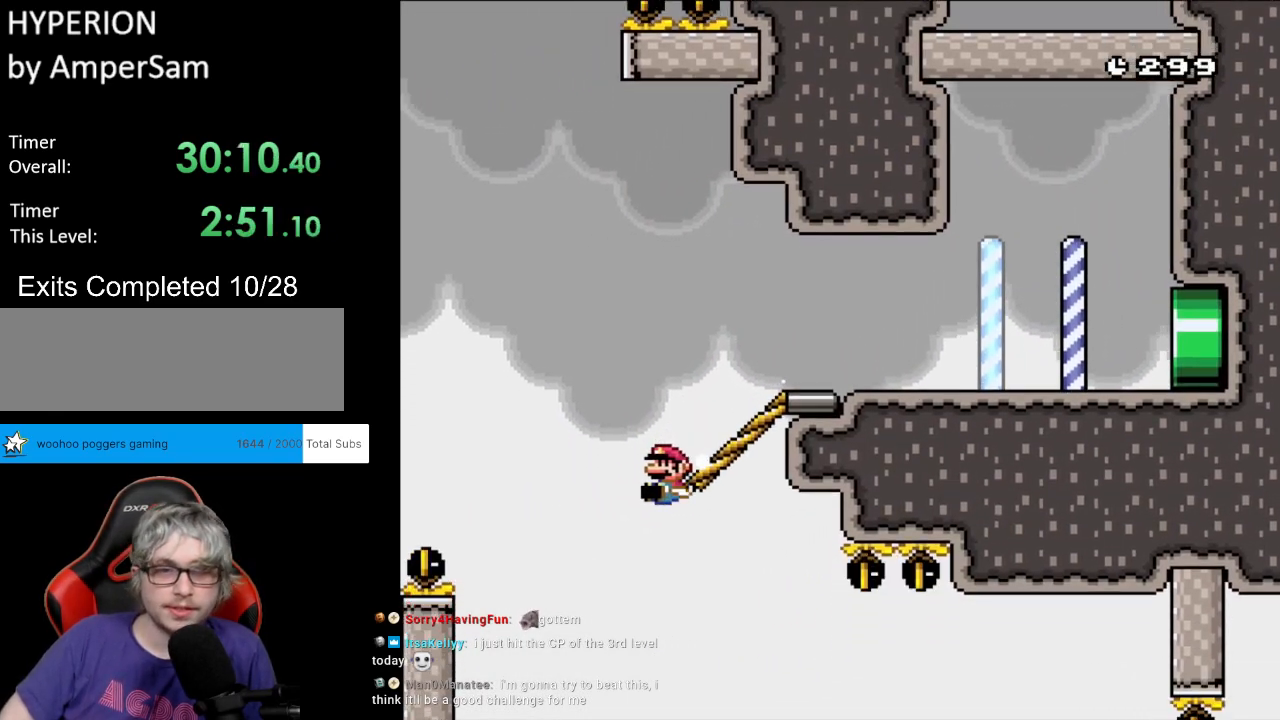
{"buttons": ["Y", "DPAD_DOWN"], "events": []}
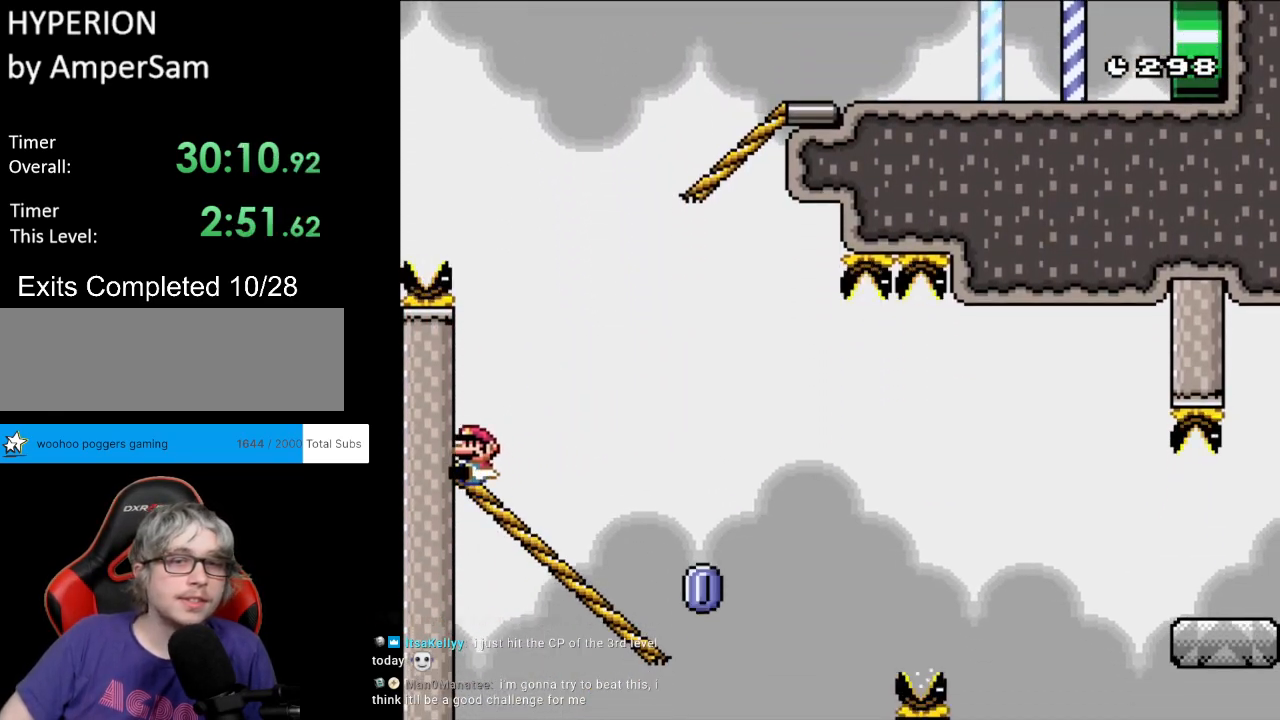
{"buttons": ["A", "X"], "events": [[217, "Y", "up"], [233, "X", "down"], [483, "A", "down"], [500, "DPAD_DOWN", "up"]]}
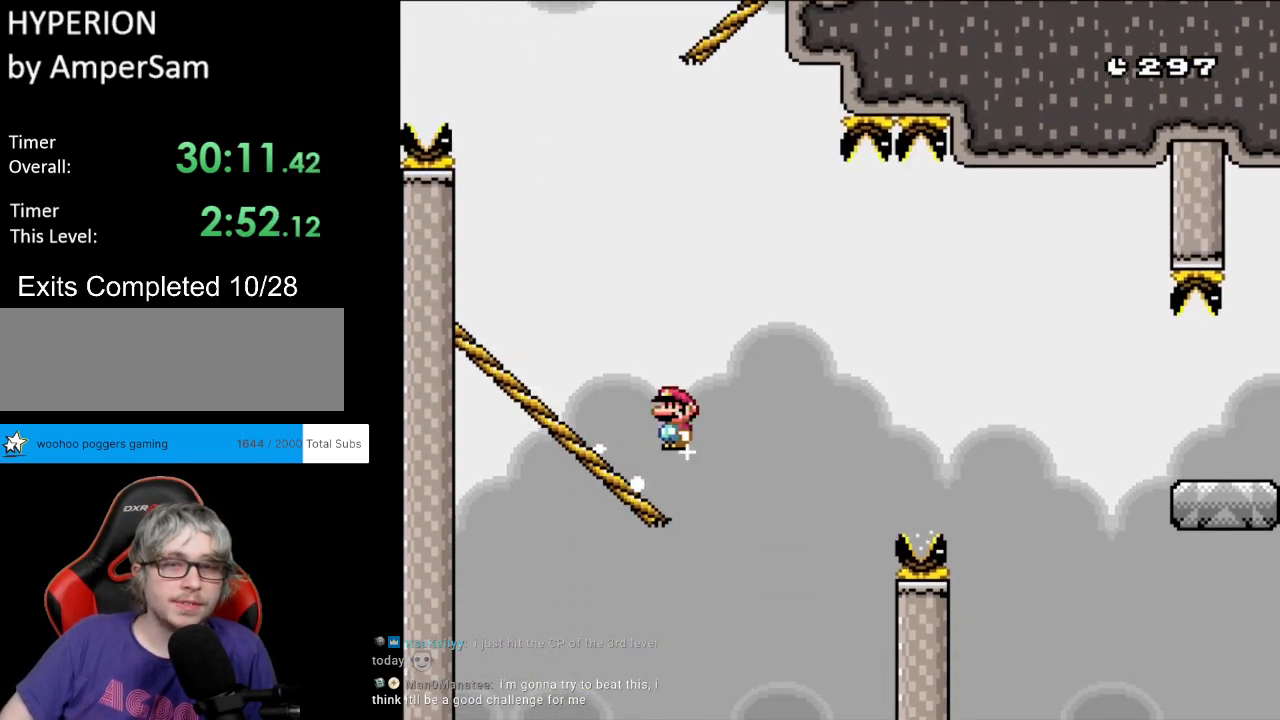
{"buttons": ["A", "X"], "events": []}
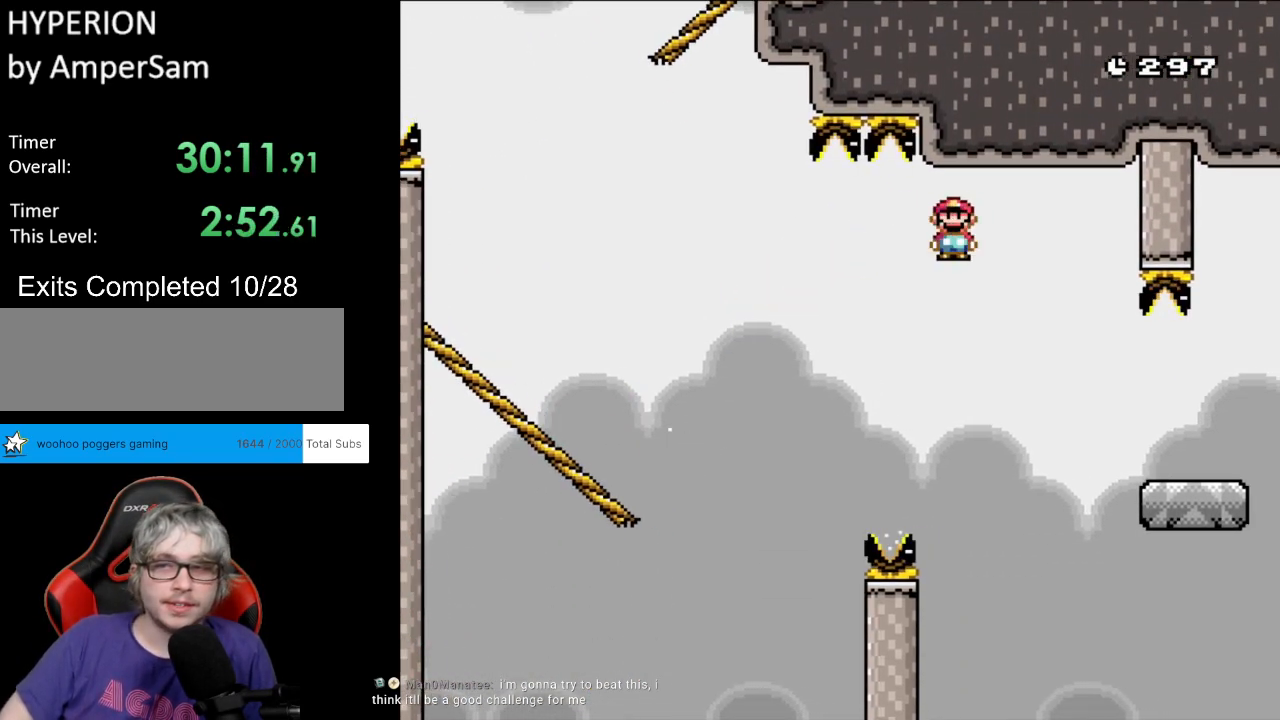
{"buttons": ["B", "Y"], "events": [[150, "A", "up"], [150, "Y", "down"], [183, "X", "up"], [433, "B", "down"]]}
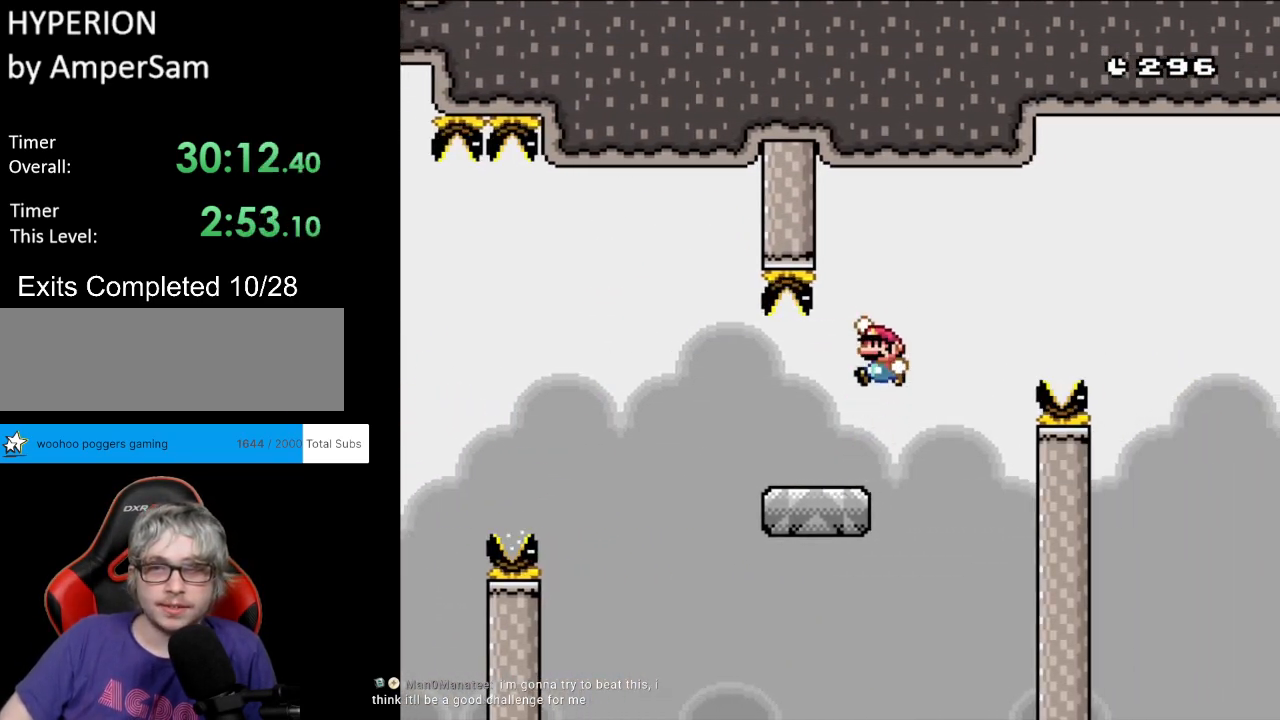
{"buttons": ["B", "Y"], "events": [[67, "B", "up"], [133, "B", "down"]]}
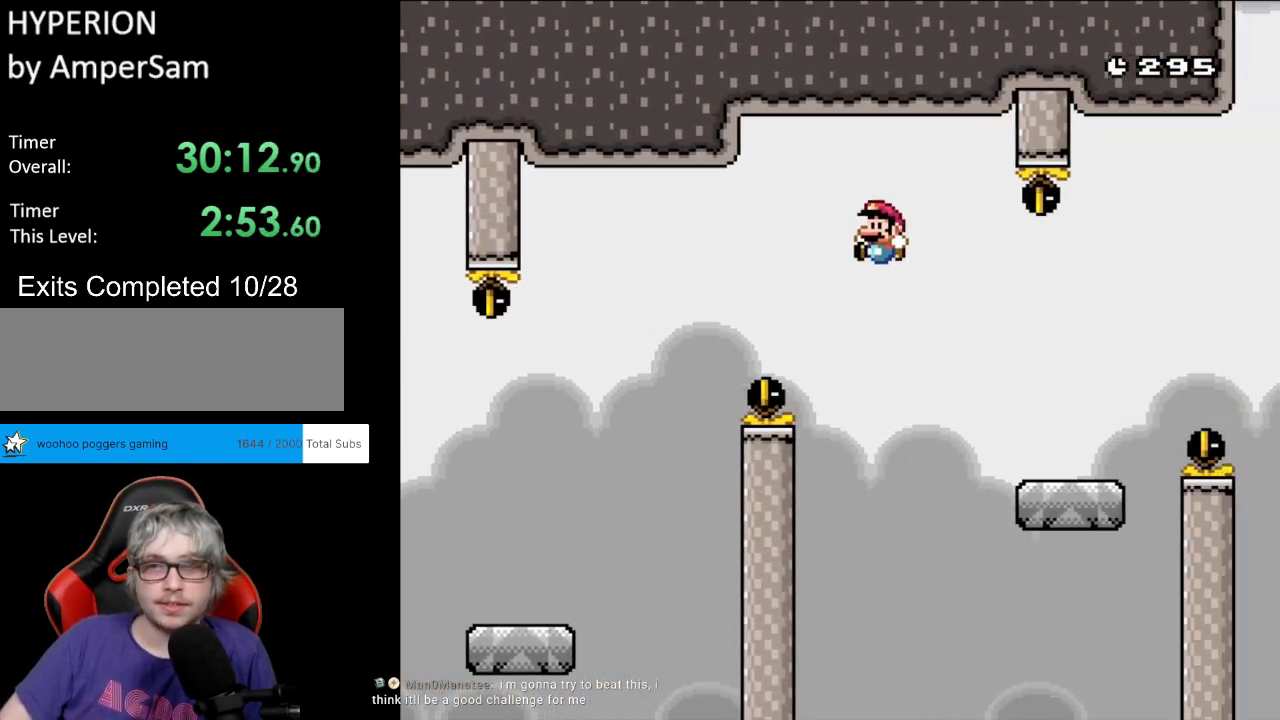
{"buttons": ["Y"], "events": [[83, "B", "up"], [350, "B", "down"], [483, "B", "up"]]}
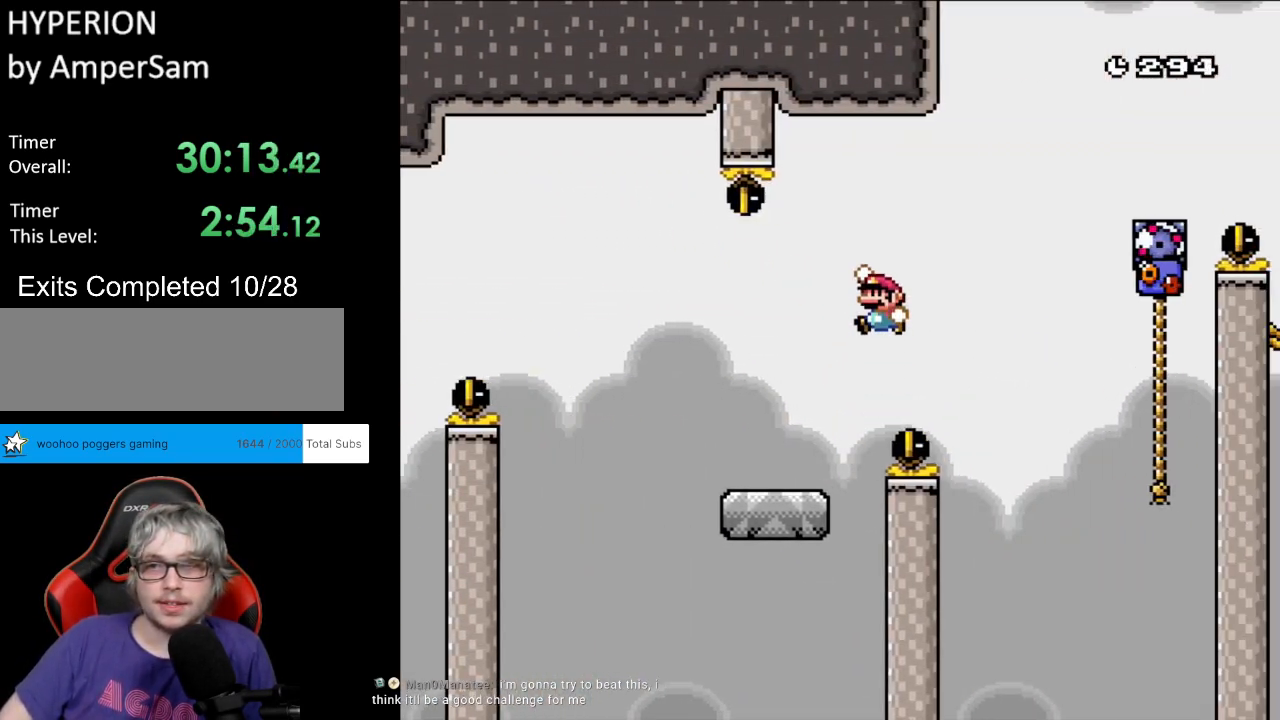
{"buttons": ["Y", "DPAD_UP"], "events": [[50, "B", "down"], [267, "B", "up"], [483, "DPAD_UP", "down"]]}
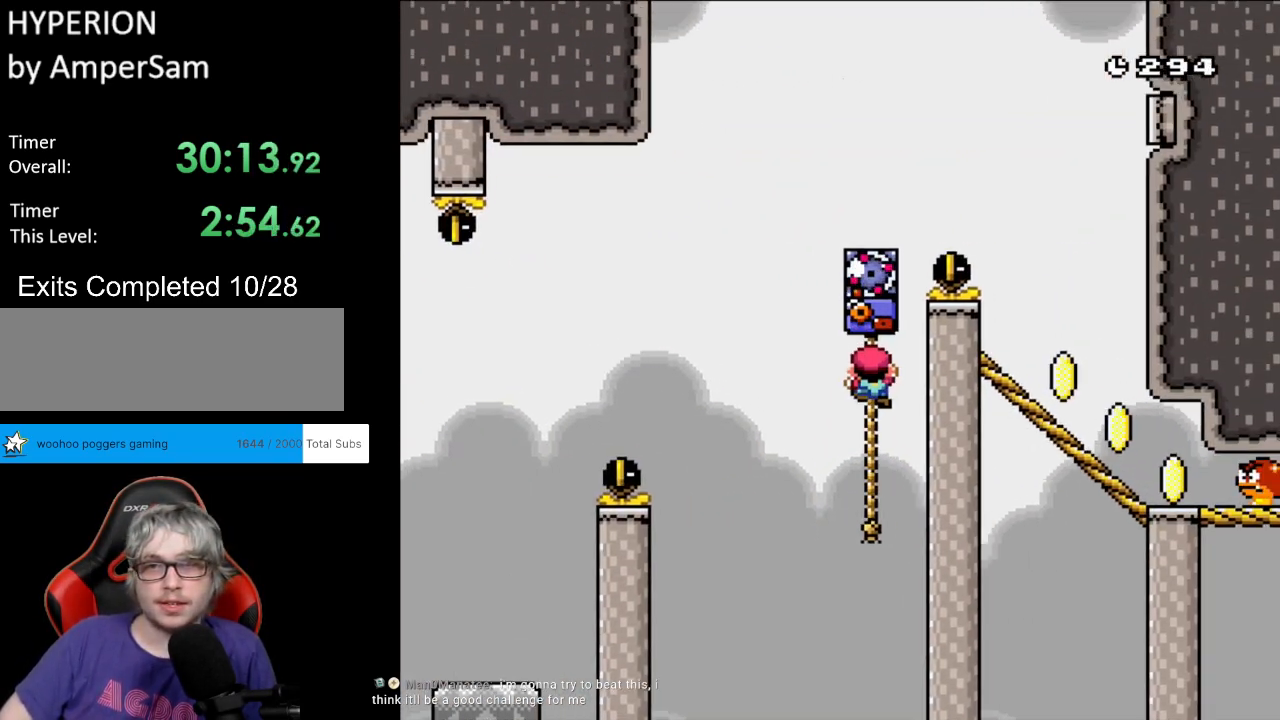
{"buttons": ["B", "Y", "DPAD_RIGHT"], "events": [[50, "B", "down"], [133, "DPAD_UP", "up"], [150, "DPAD_RIGHT", "down"]]}
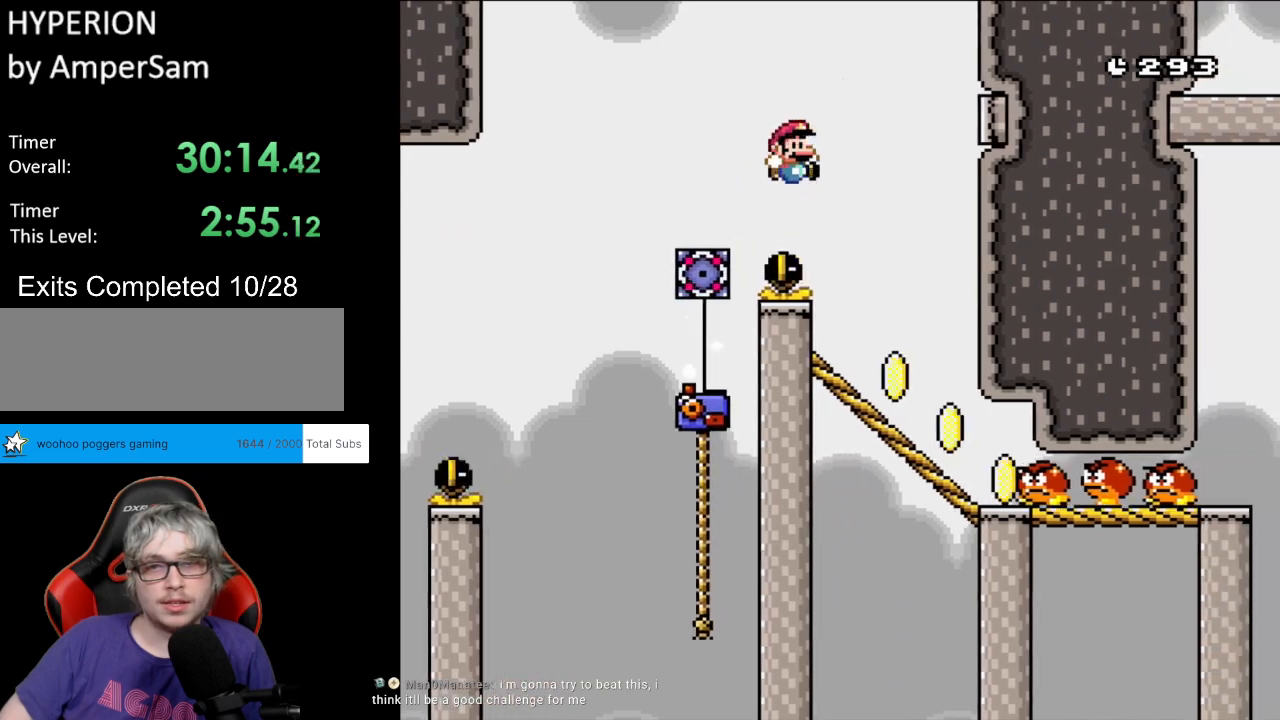
{"buttons": ["Y", "DPAD_LEFT"], "events": [[133, "DPAD_RIGHT", "up"], [150, "DPAD_LEFT", "down"], [150, "DPAD_UP", "down"], [183, "B", "up"], [183, "DPAD_UP", "up"]]}
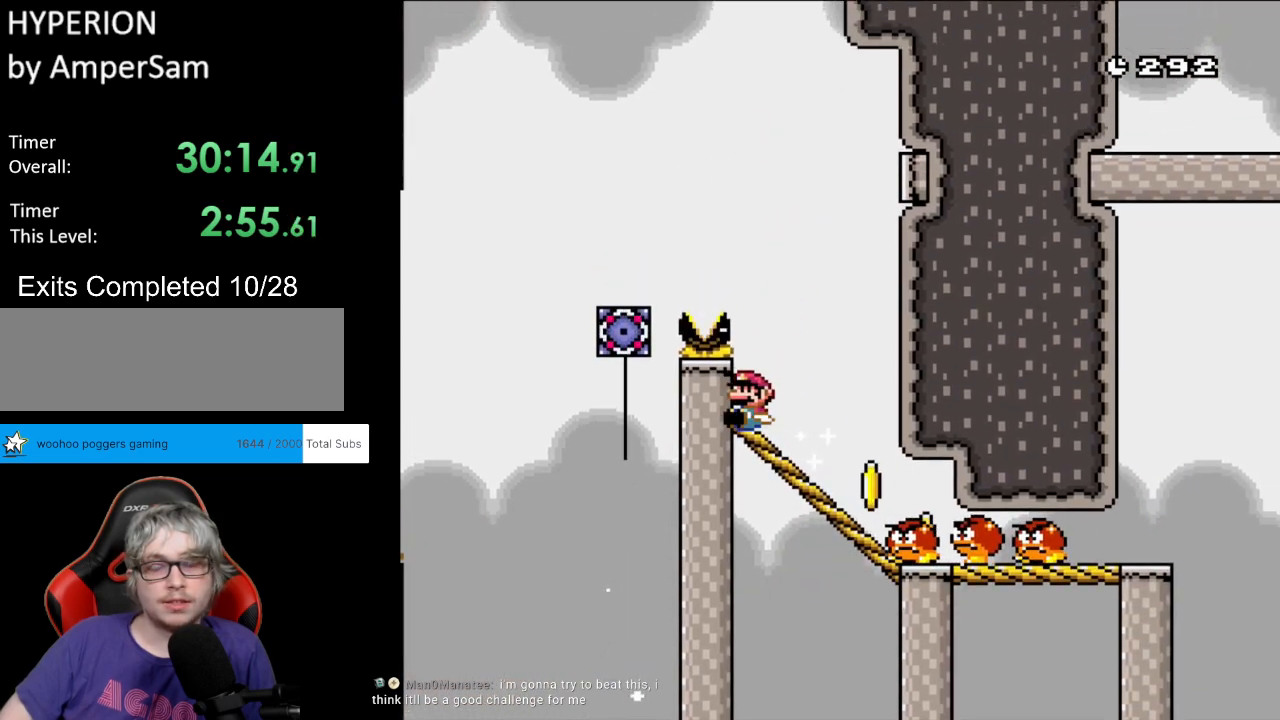
{"buttons": ["Y", "DPAD_DOWN"], "events": [[17, "DPAD_DOWN", "down"], [33, "DPAD_LEFT", "up"]]}
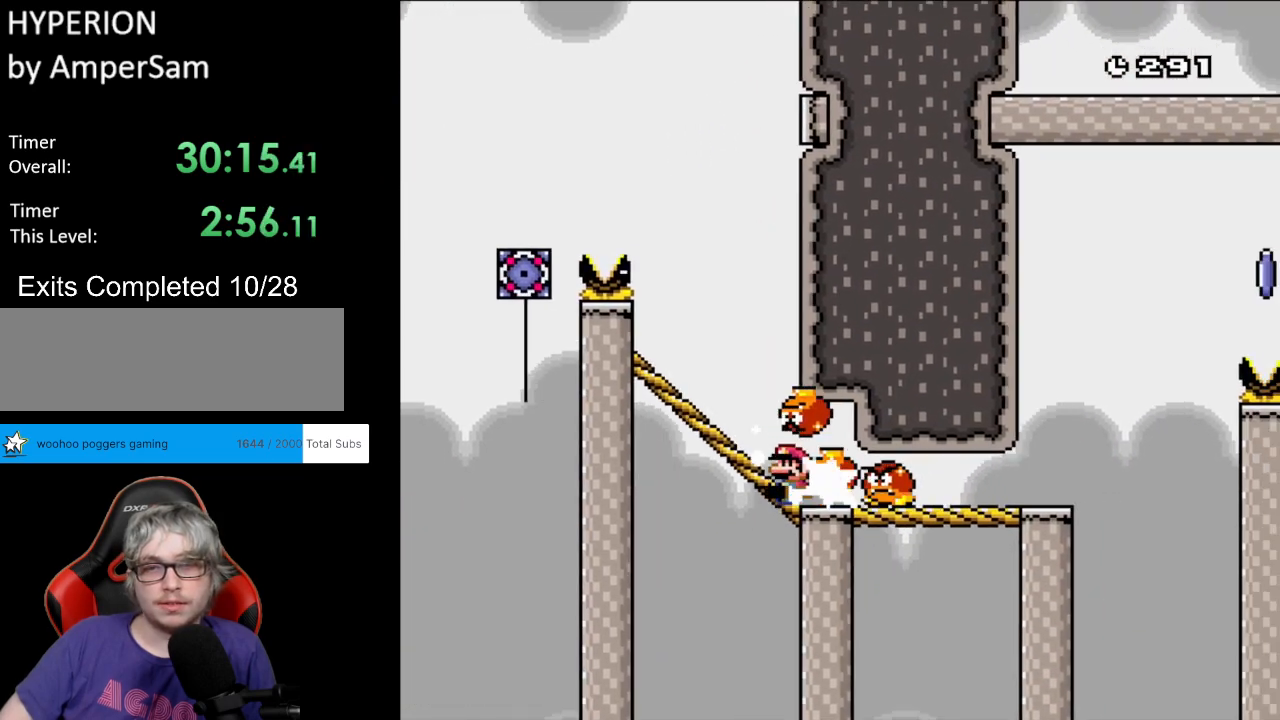
{"buttons": ["X", "DPAD_RIGHT"], "events": [[250, "DPAD_DOWN", "up"], [267, "DPAD_RIGHT", "down"], [317, "Y", "up"], [333, "X", "down"]]}
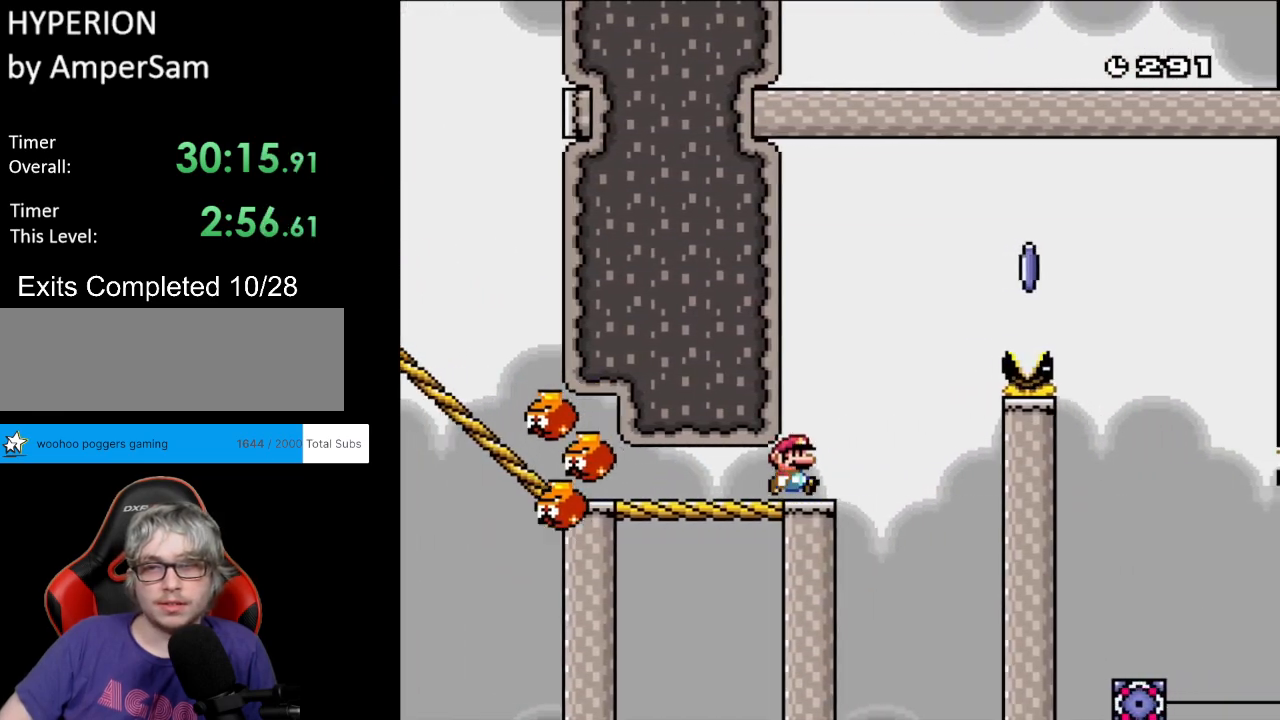
{"buttons": ["A", "X", "DPAD_RIGHT"], "events": [[50, "A", "down"]]}
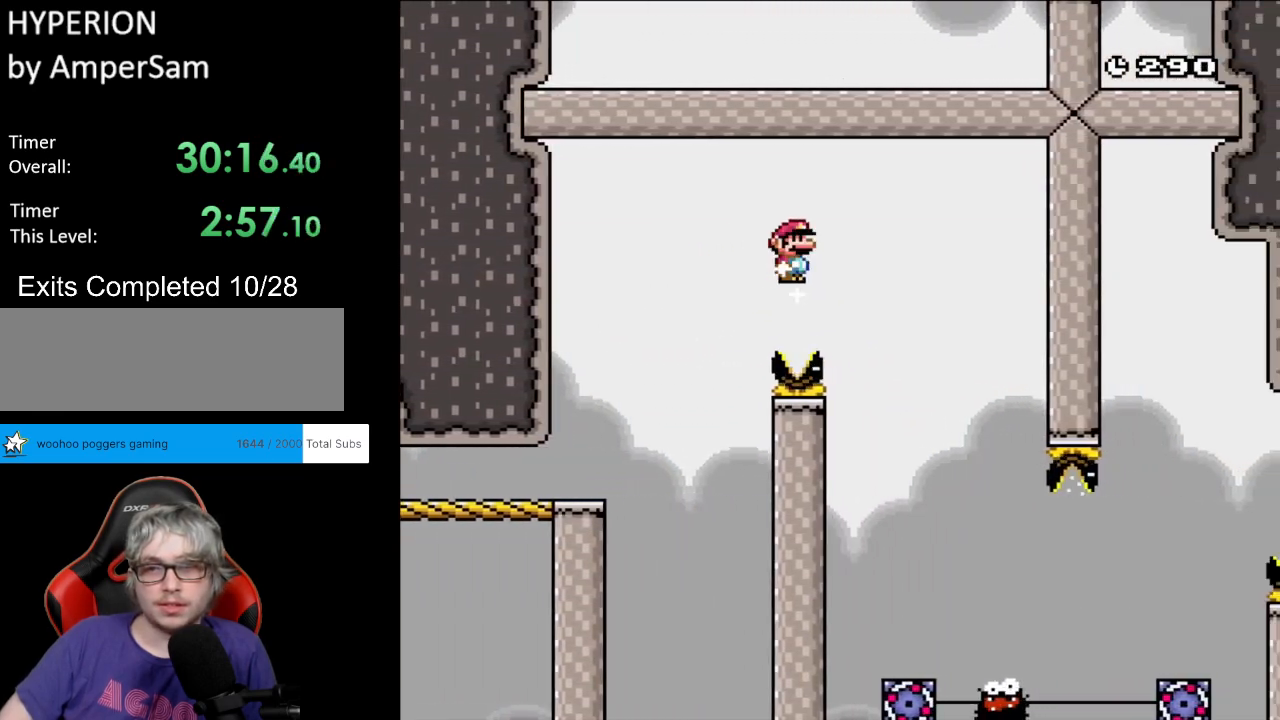
{"buttons": ["X"], "events": [[117, "A", "up"], [500, "DPAD_RIGHT", "up"]]}
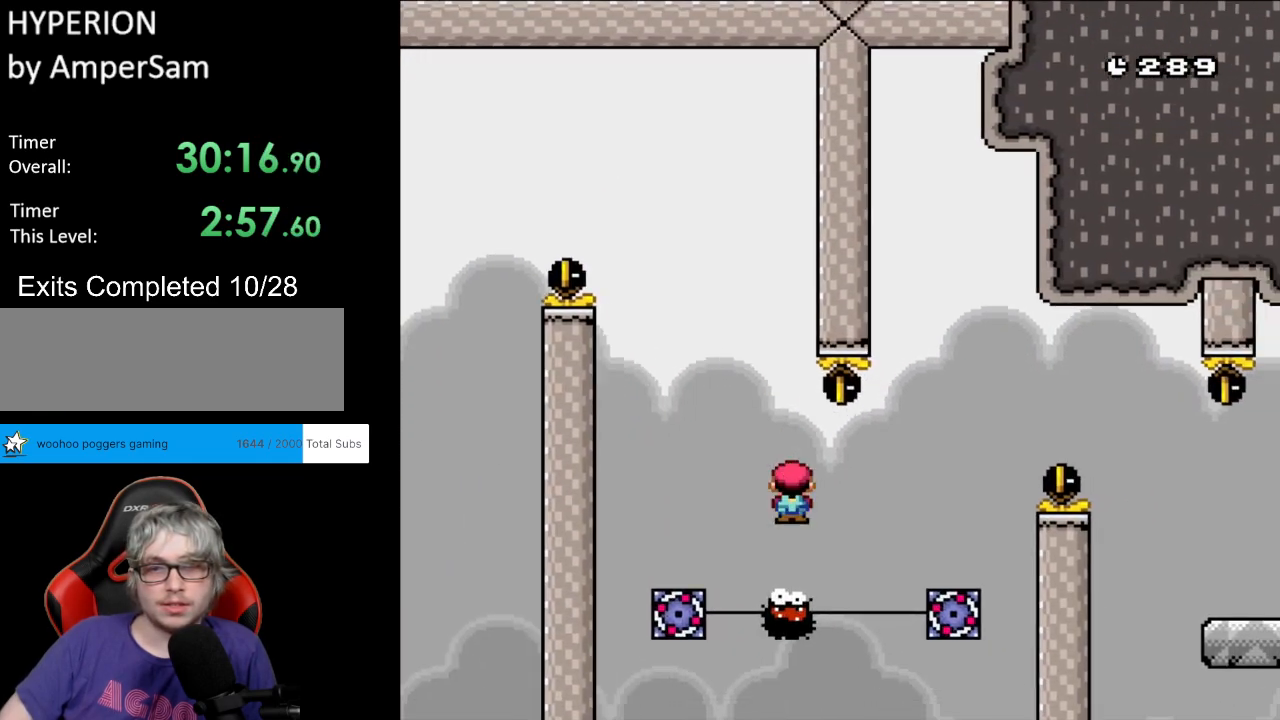
{"buttons": ["A", "X", "DPAD_RIGHT"], "events": [[17, "DPAD_UP", "down"], [33, "DPAD_LEFT", "down"], [50, "DPAD_UP", "up"], [83, "DPAD_UP", "down"], [117, "DPAD_LEFT", "up"], [117, "DPAD_RIGHT", "down"], [117, "DPAD_UP", "up"], [283, "DPAD_RIGHT", "up"], [350, "A", "down"], [433, "DPAD_RIGHT", "down"]]}
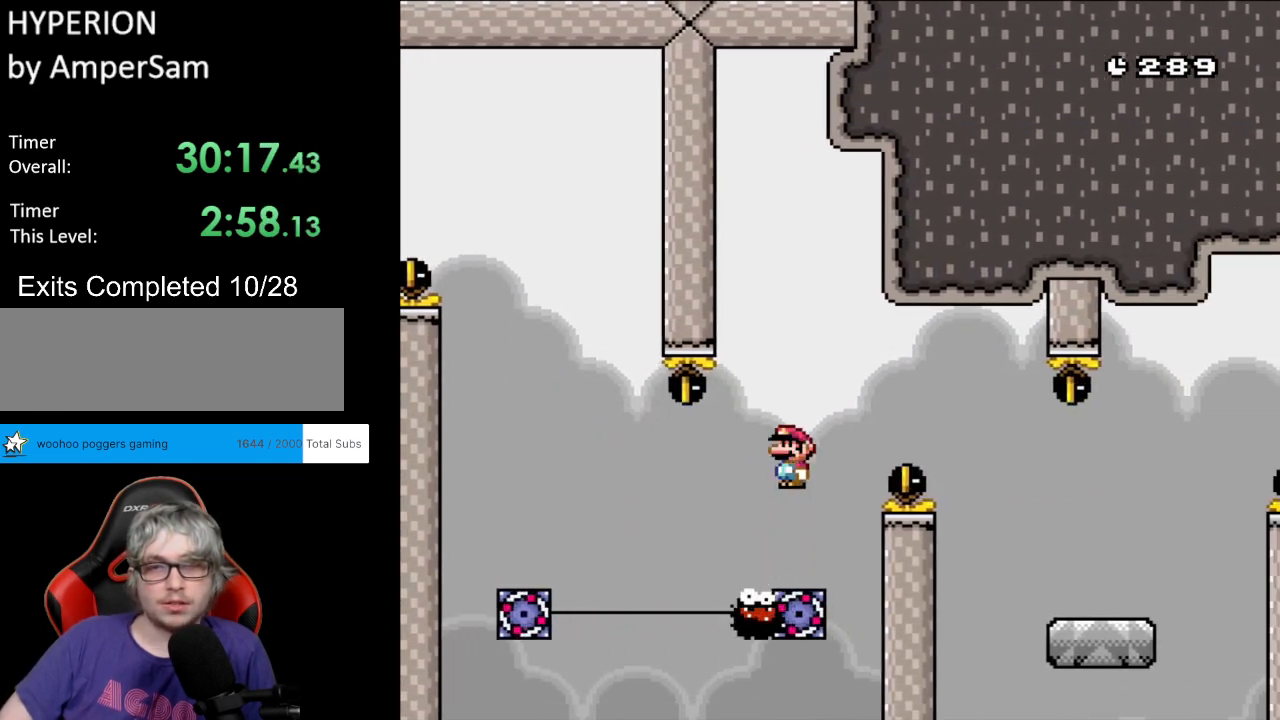
{"buttons": ["Y", "DPAD_RIGHT"], "events": [[50, "A", "up"], [133, "A", "down"], [250, "A", "up"], [300, "Y", "down"], [317, "X", "up"]]}
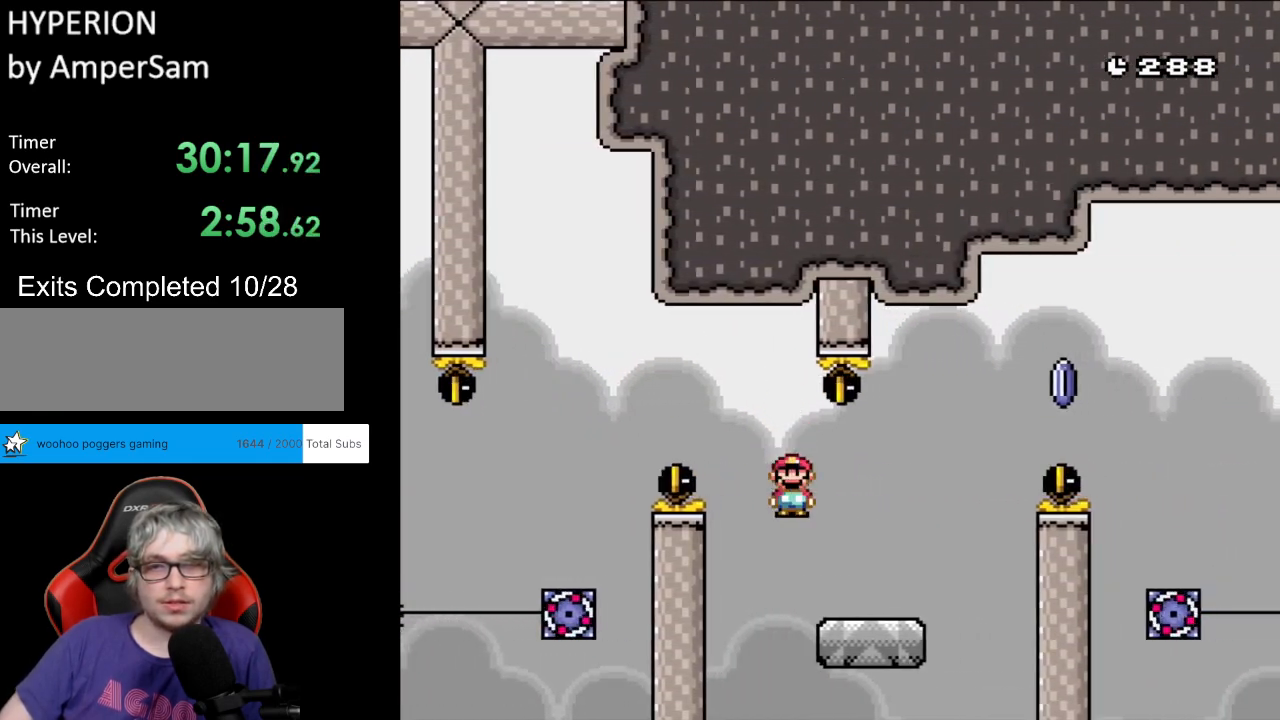
{"buttons": ["A", "X", "DPAD_RIGHT"], "events": [[50, "Y", "up"], [100, "X", "down"], [217, "A", "down"]]}
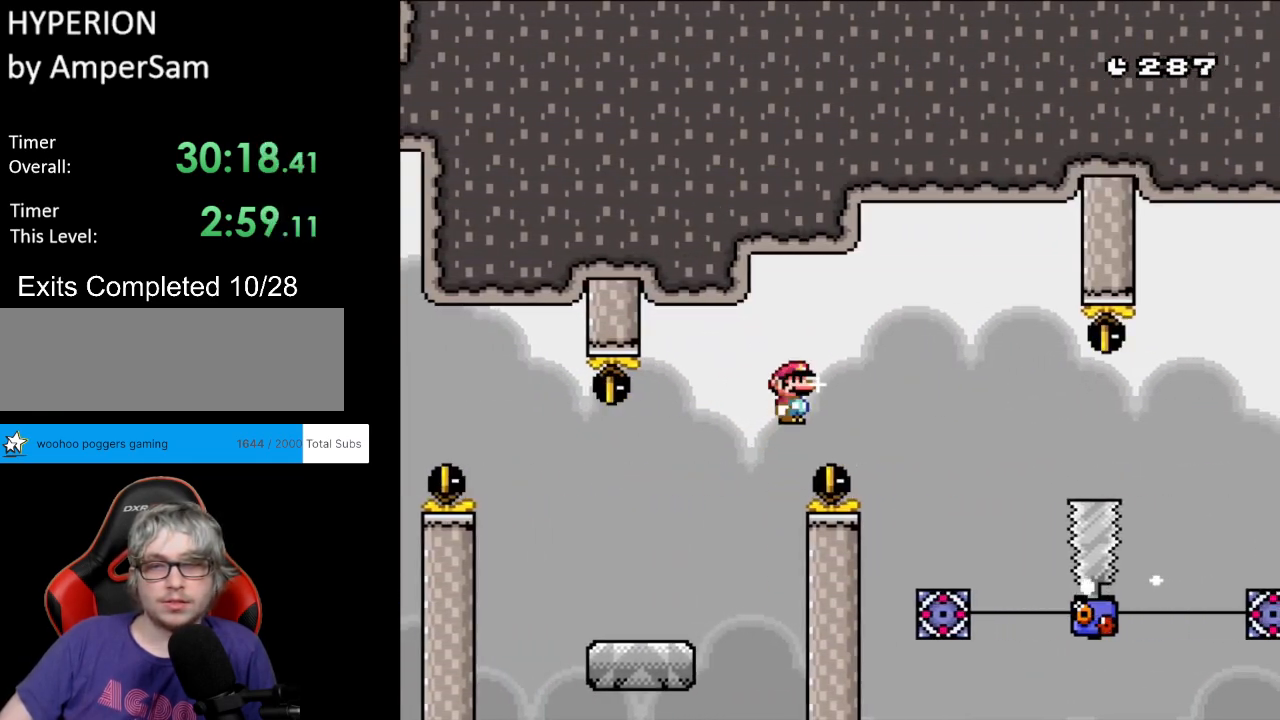
{"buttons": ["X"], "events": [[150, "A", "up"], [383, "DPAD_RIGHT", "up"], [400, "DPAD_LEFT", "down"], [400, "DPAD_UP", "down"], [433, "DPAD_UP", "up"], [467, "DPAD_UP", "down"], [500, "DPAD_LEFT", "up"], [500, "DPAD_UP", "up"]]}